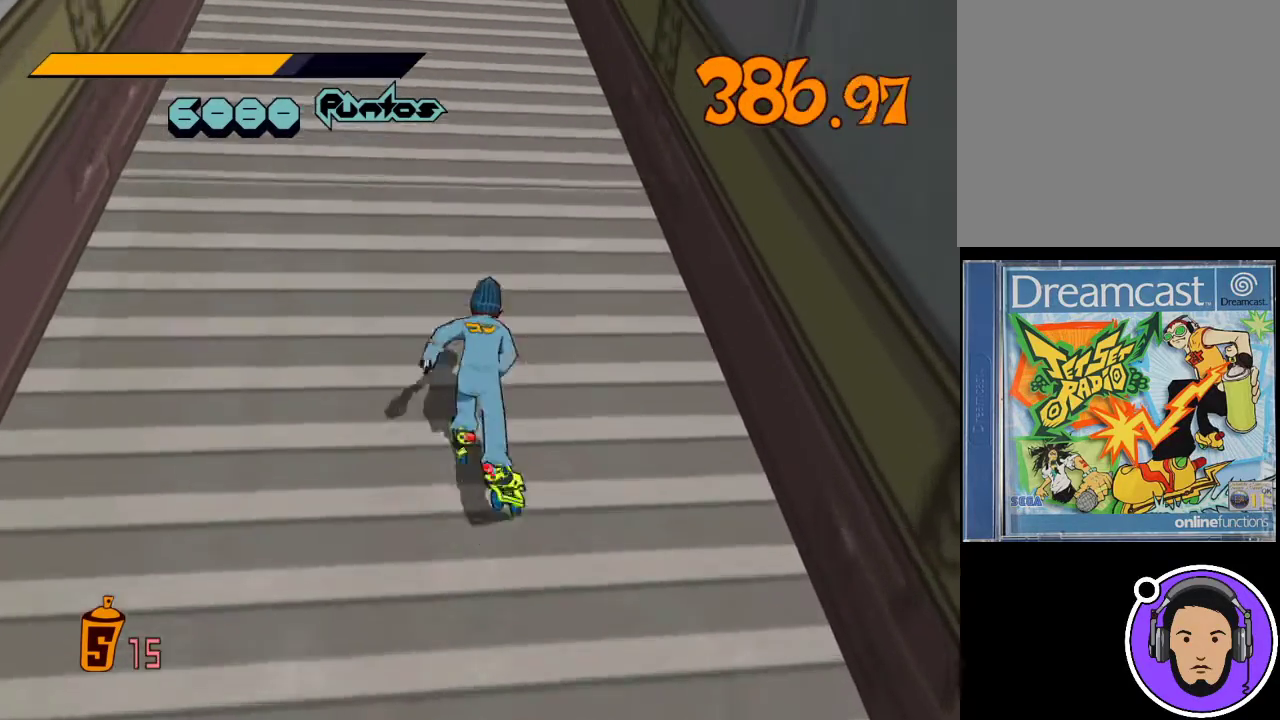
Gameplay with a controller (Xbox layout); each line is a JSON object with the inputs held at the frame after it. "events" lists button and stick changes between this image and that frame as [ms after this image, input, new state], when the widget could be followed in between. Not read: right_stick.
{"buttons": [], "left_stick": "up", "events": []}
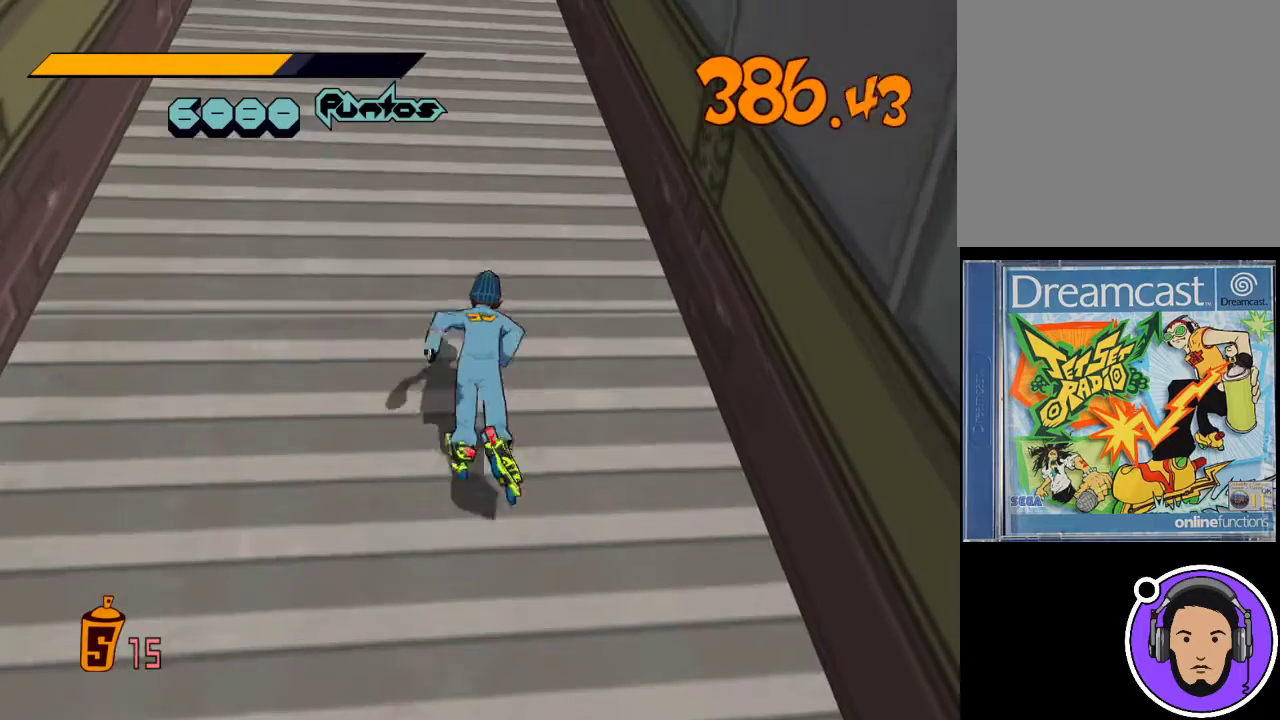
{"buttons": [], "left_stick": "up", "events": []}
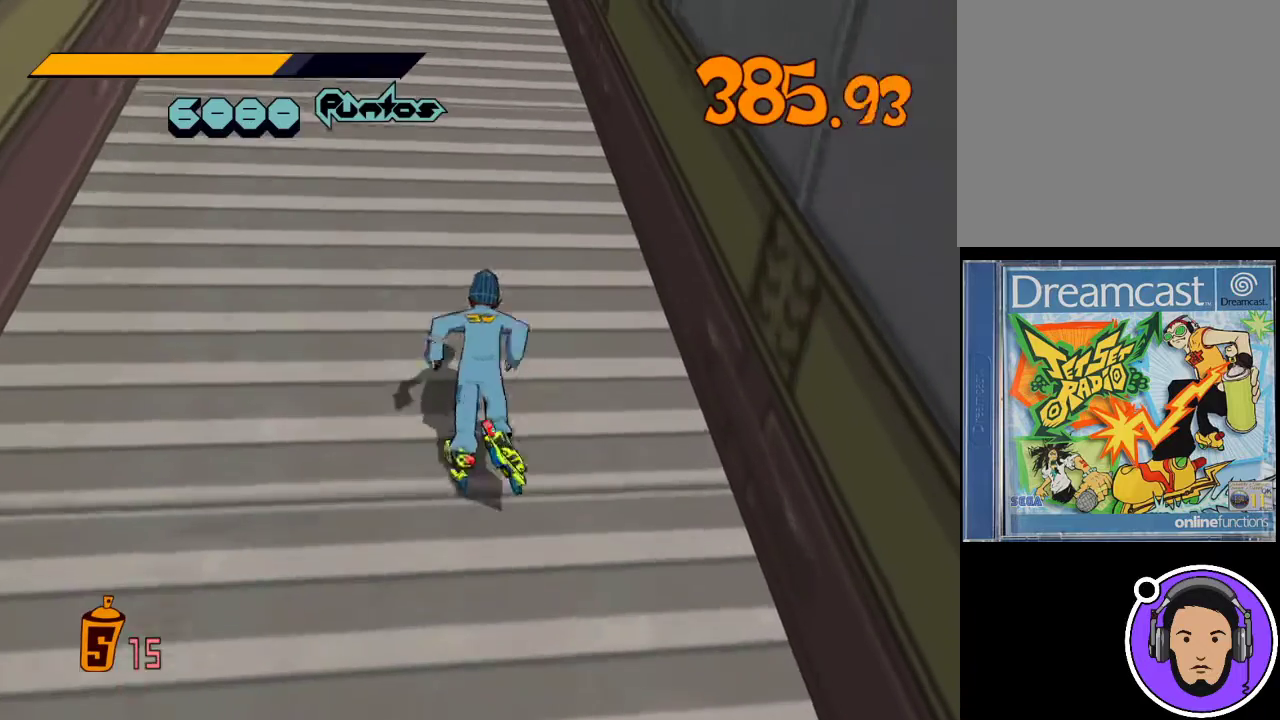
{"buttons": [], "left_stick": "up", "events": []}
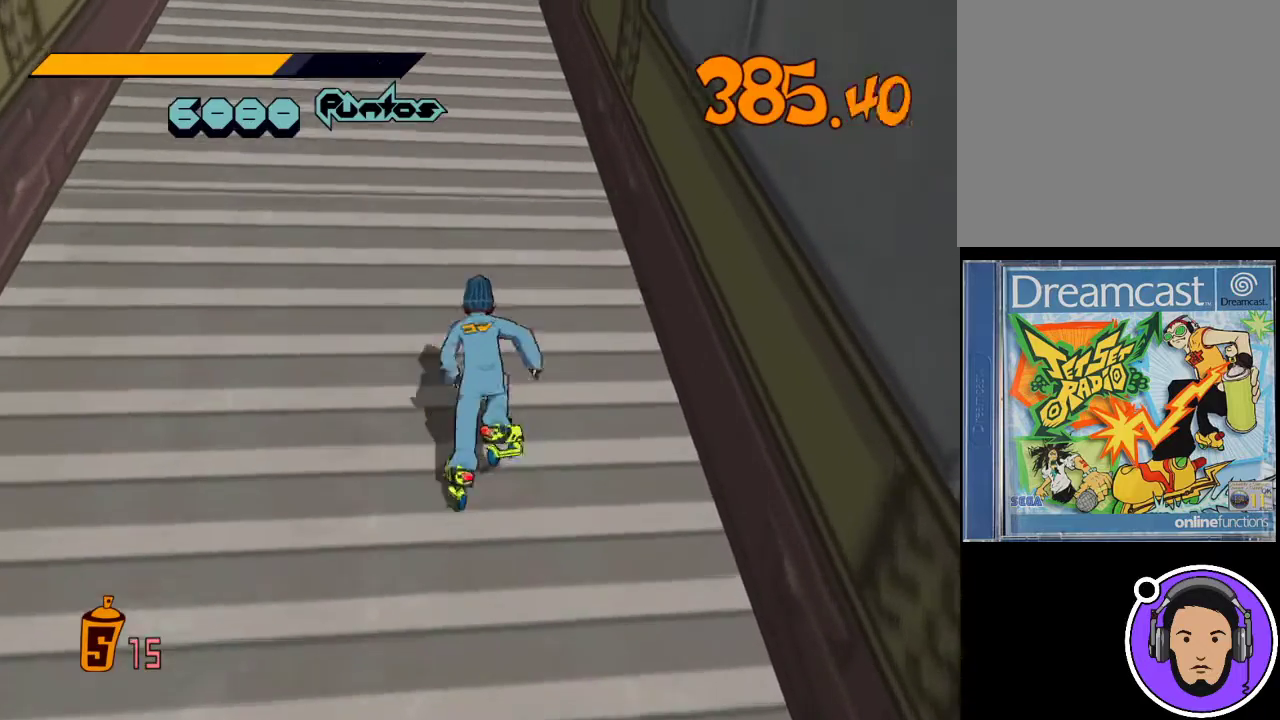
{"buttons": [], "left_stick": "up", "events": []}
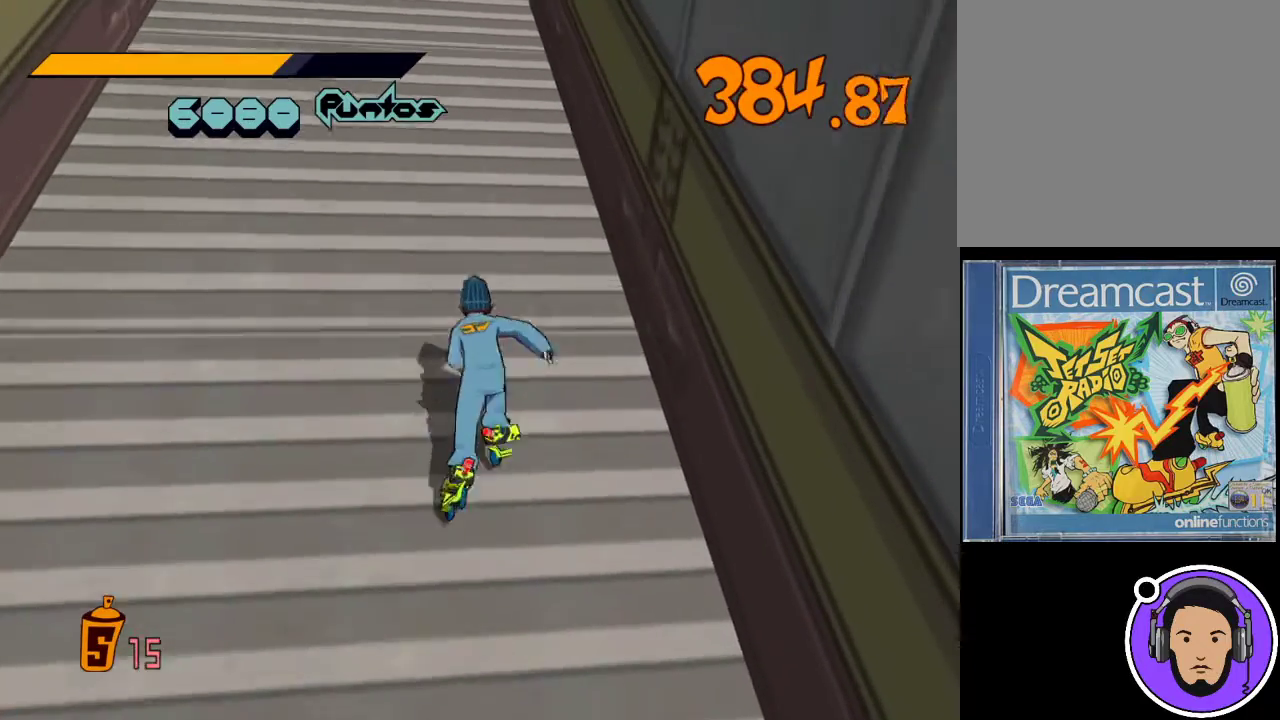
{"buttons": [], "left_stick": "up", "events": []}
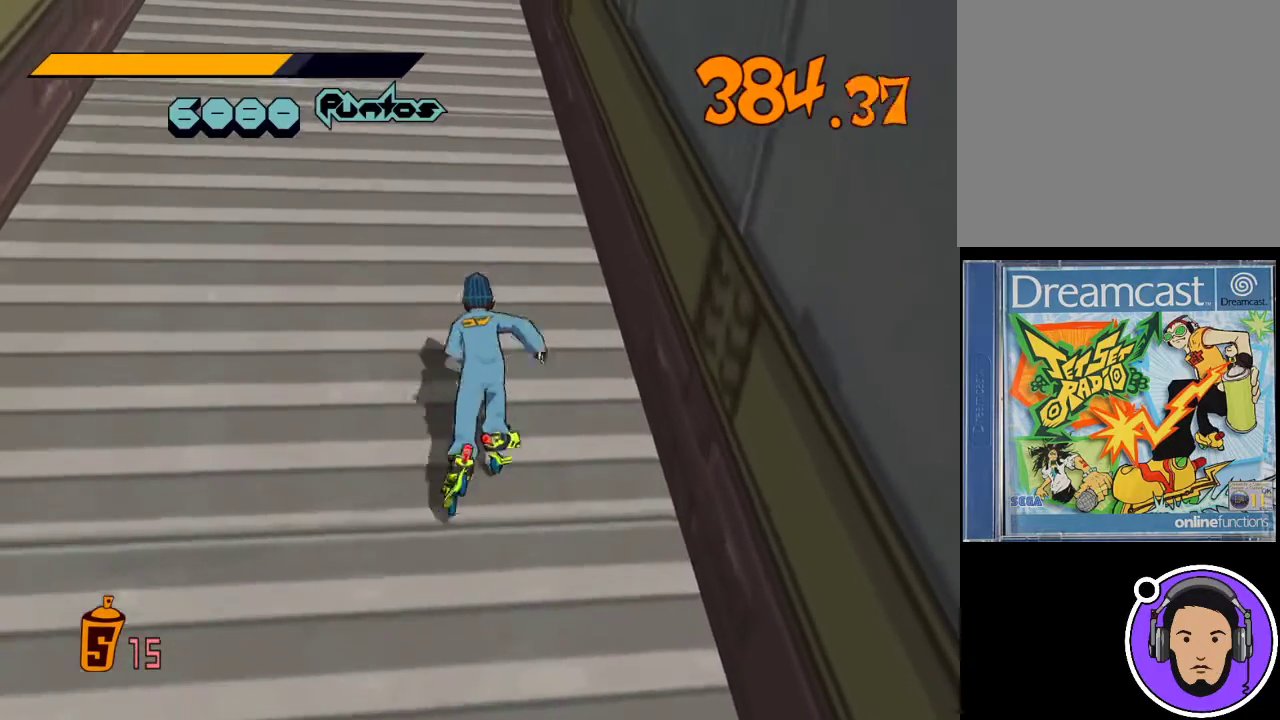
{"buttons": [], "left_stick": "up", "events": []}
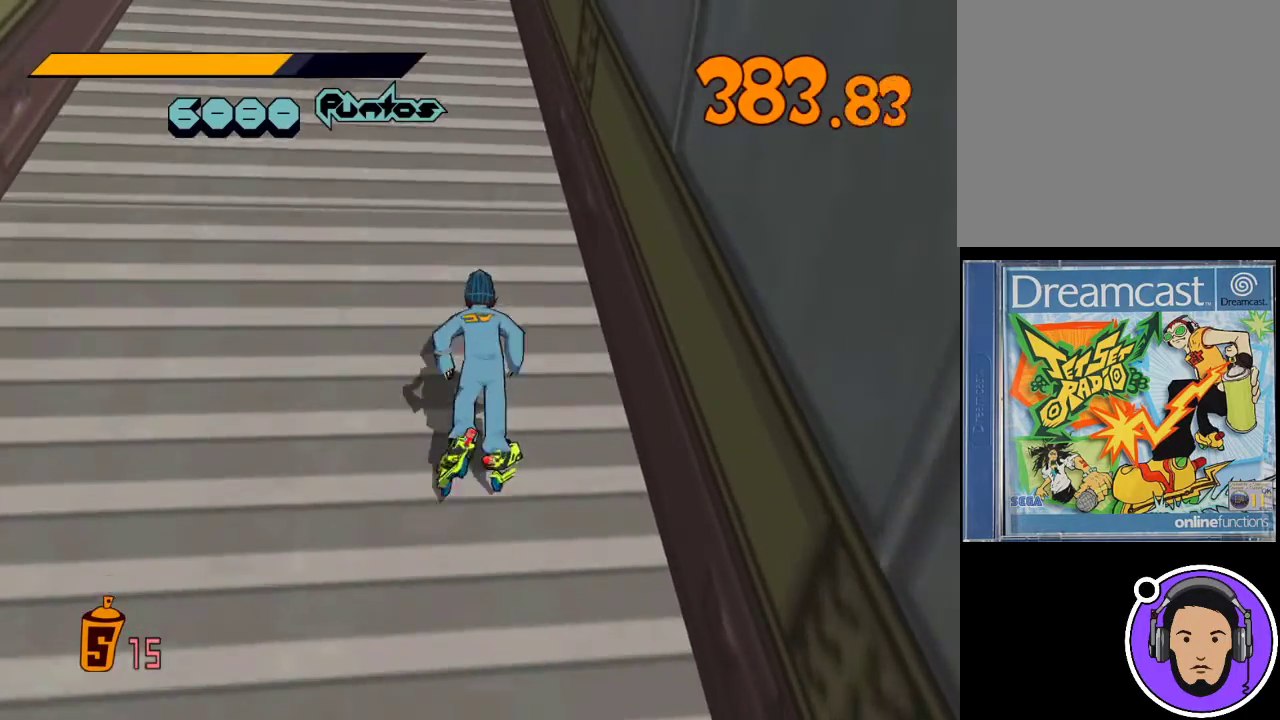
{"buttons": [], "left_stick": "up-left", "events": [[33, "left_stick", "up-left"]]}
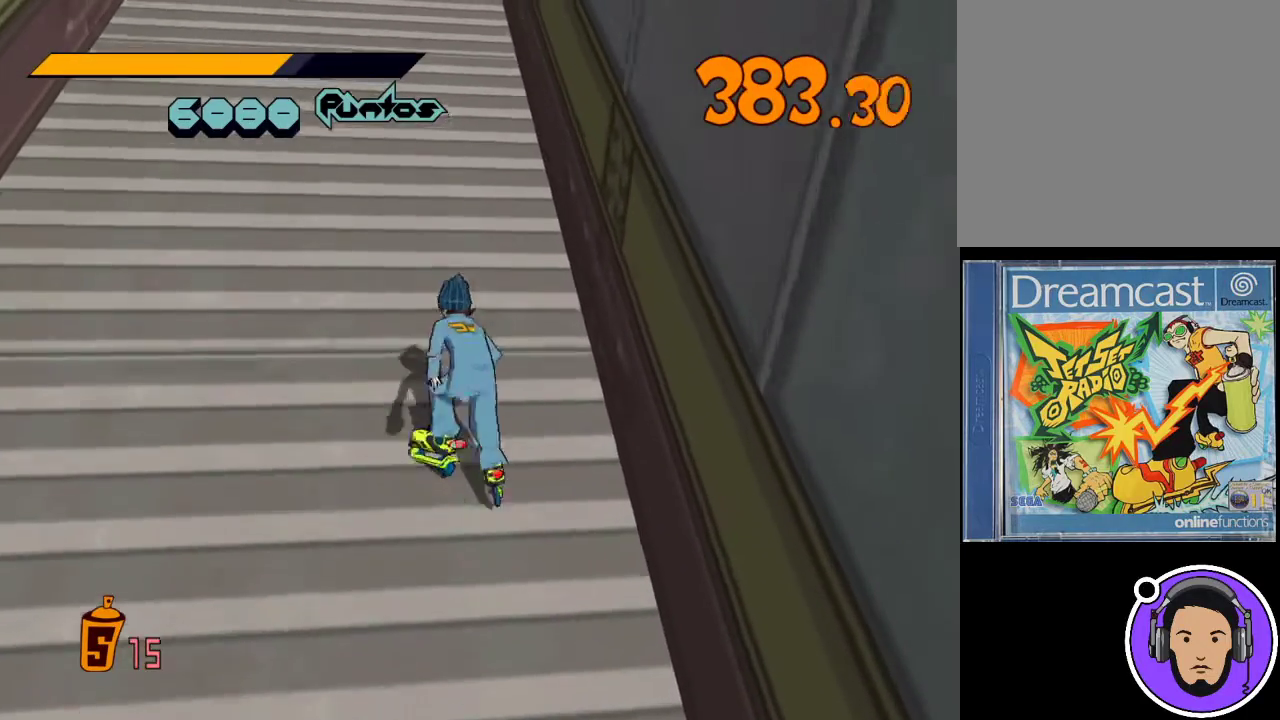
{"buttons": [], "left_stick": "up-left", "events": []}
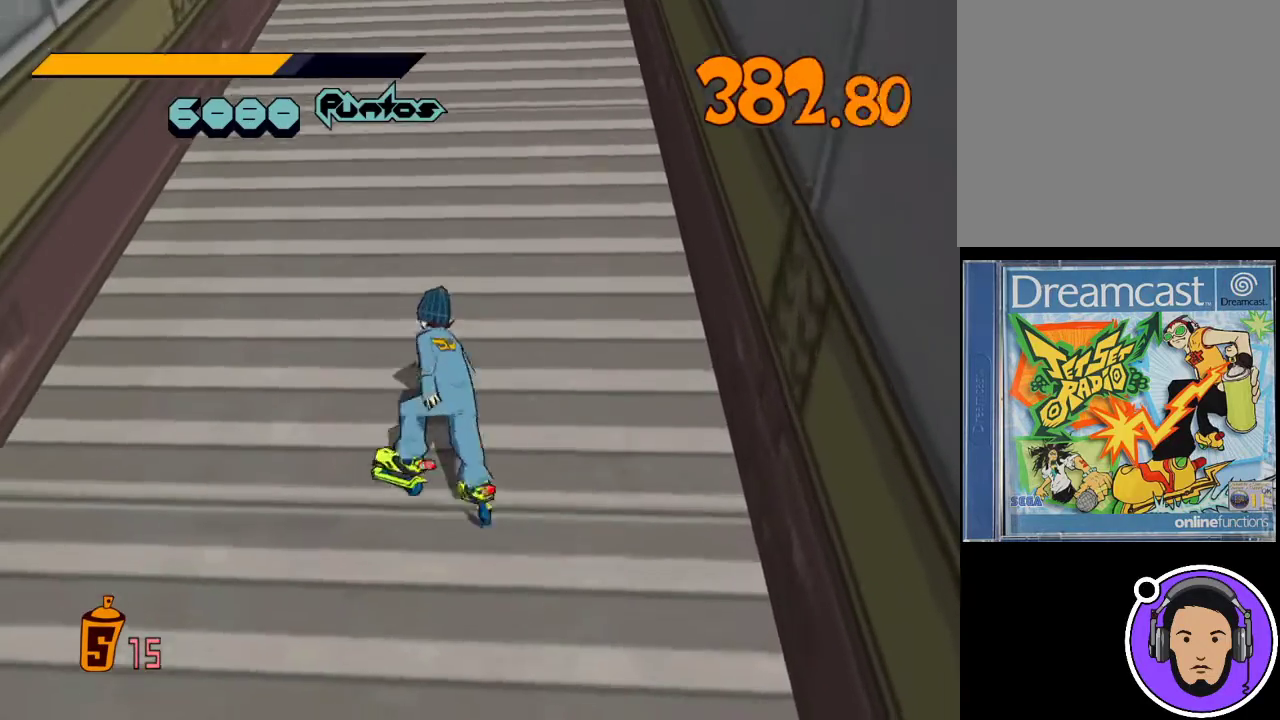
{"buttons": [], "left_stick": "up", "events": [[33, "left_stick", "up"]]}
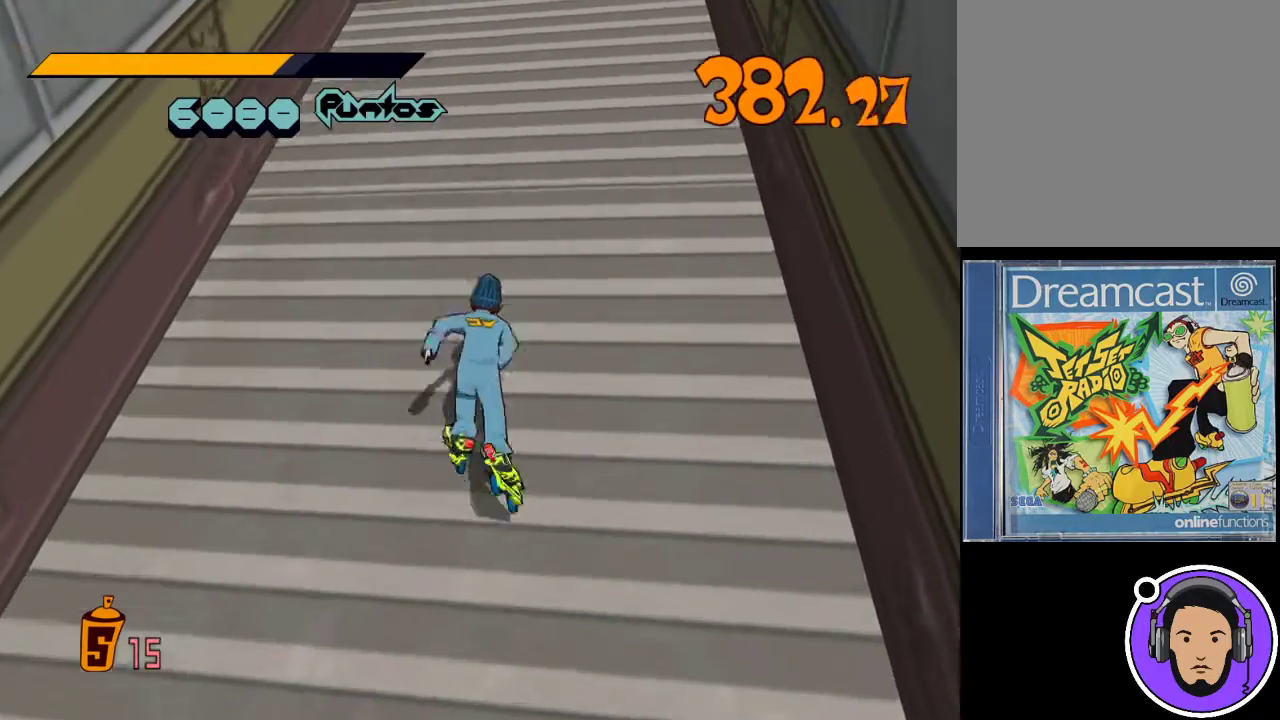
{"buttons": ["R1"], "left_stick": "up", "events": [[400, "R1", "down"]]}
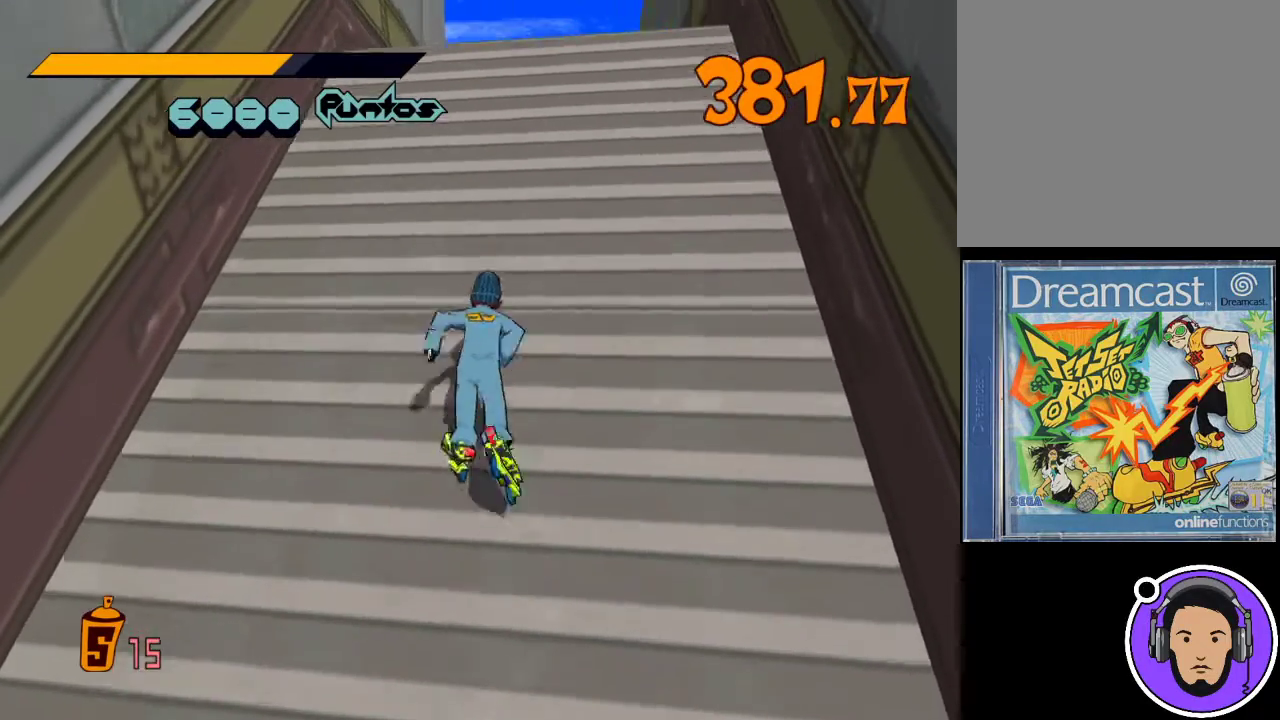
{"buttons": ["R1"], "left_stick": "up", "events": []}
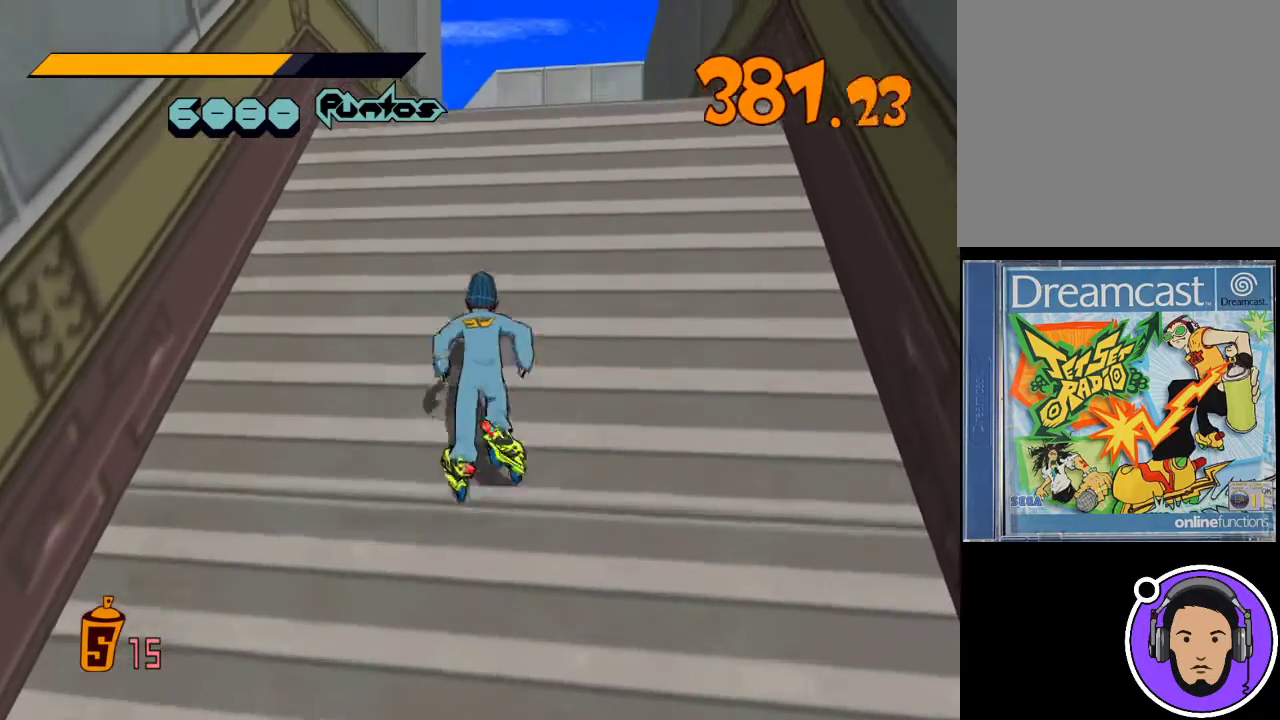
{"buttons": ["R1"], "left_stick": "up", "events": []}
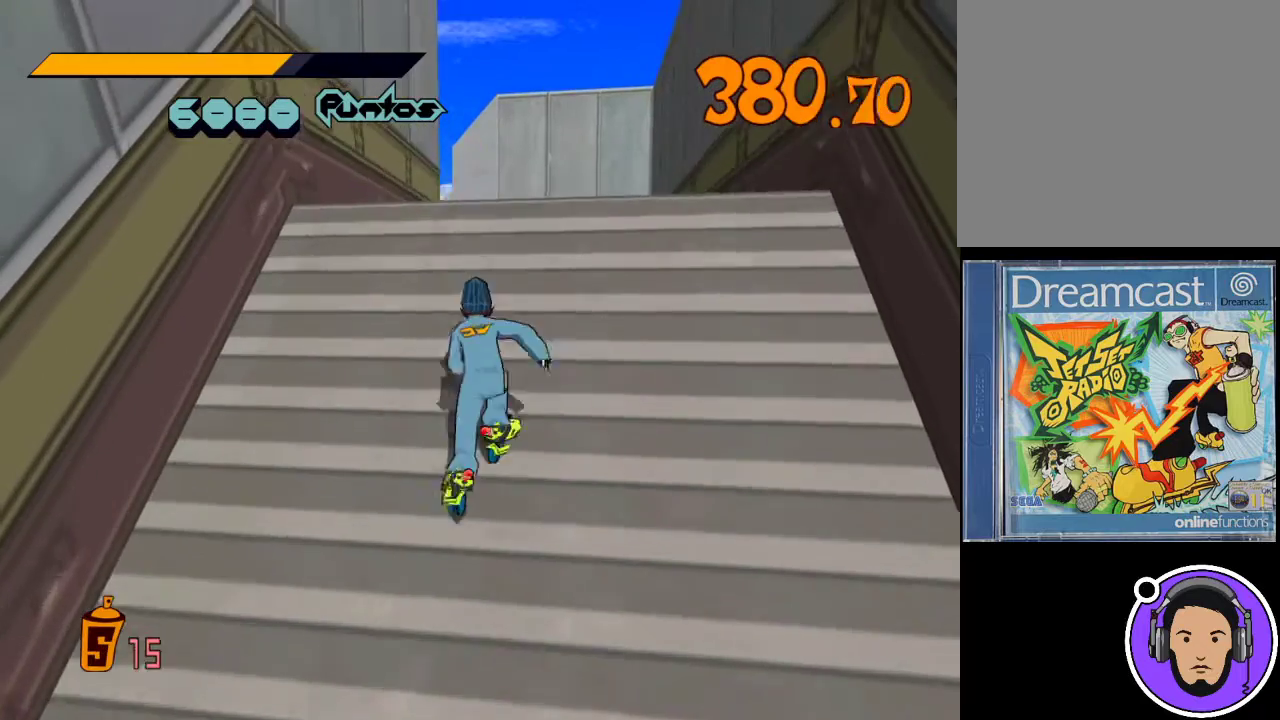
{"buttons": ["R1"], "left_stick": "up", "events": []}
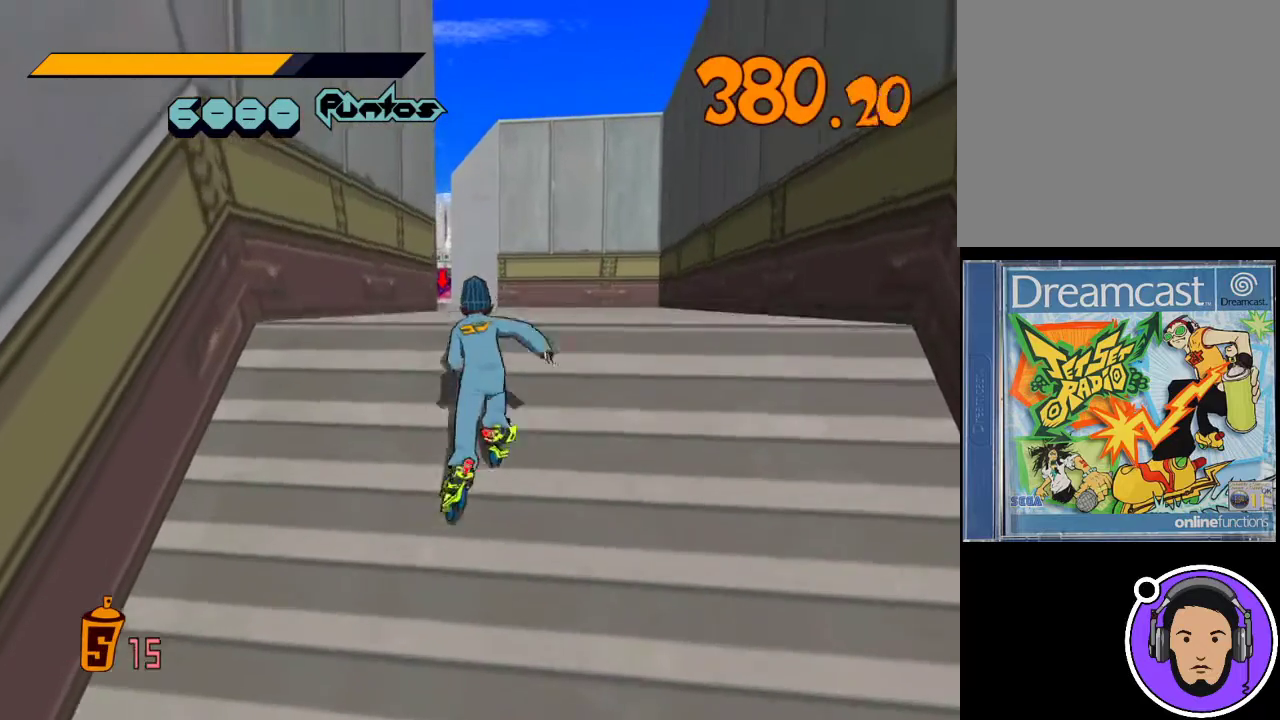
{"buttons": [], "left_stick": "up", "events": [[467, "R1", "up"]]}
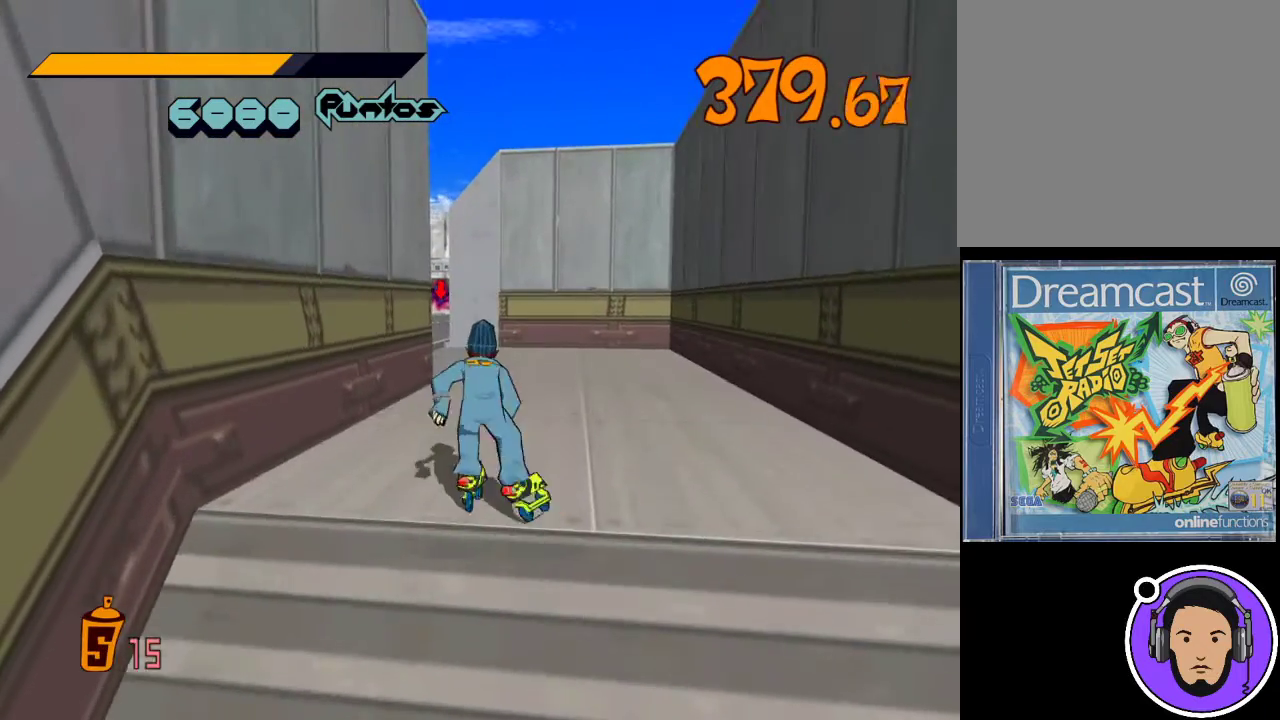
{"buttons": ["R1"], "left_stick": "up", "events": [[433, "R1", "down"]]}
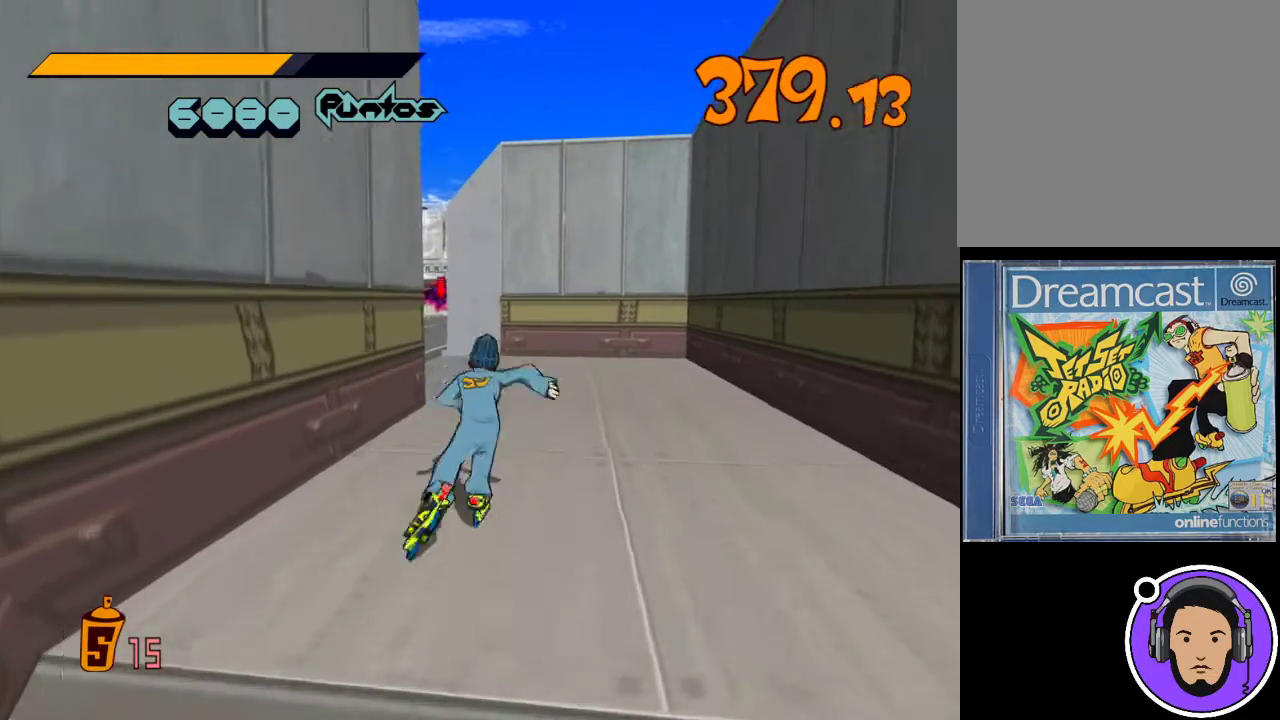
{"buttons": ["R1"], "left_stick": "up", "events": []}
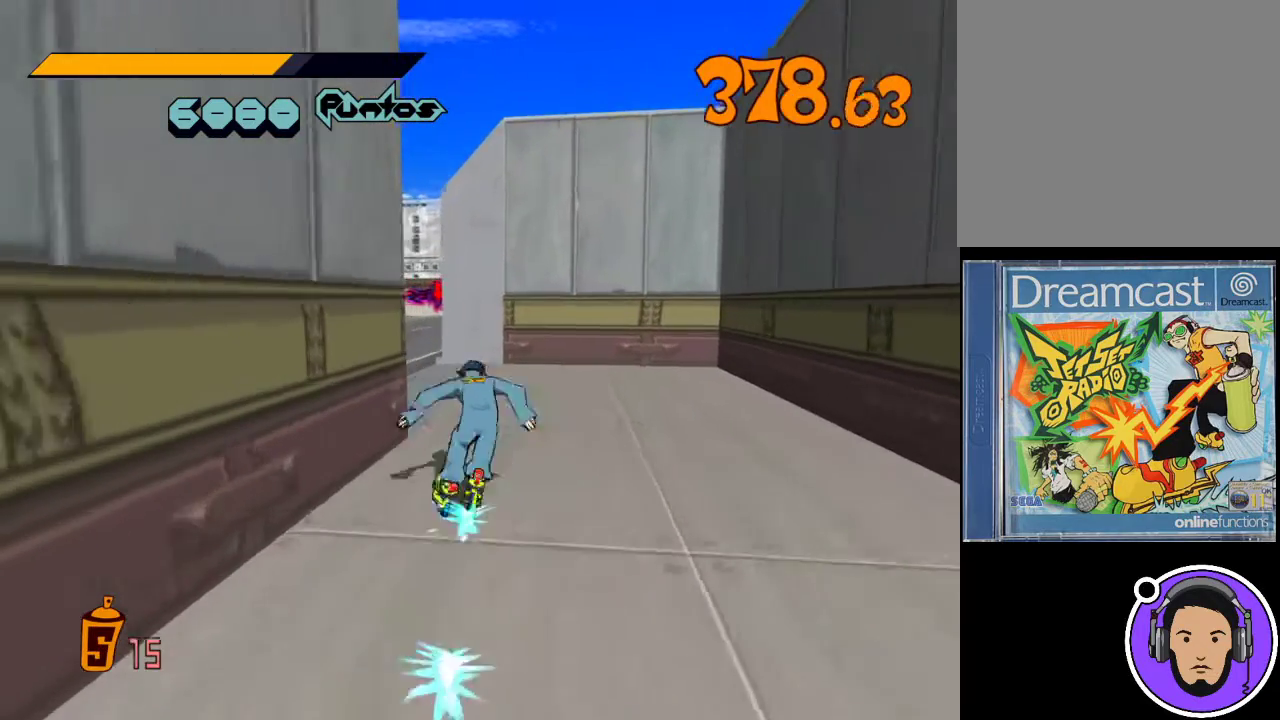
{"buttons": ["R1"], "left_stick": "up", "events": []}
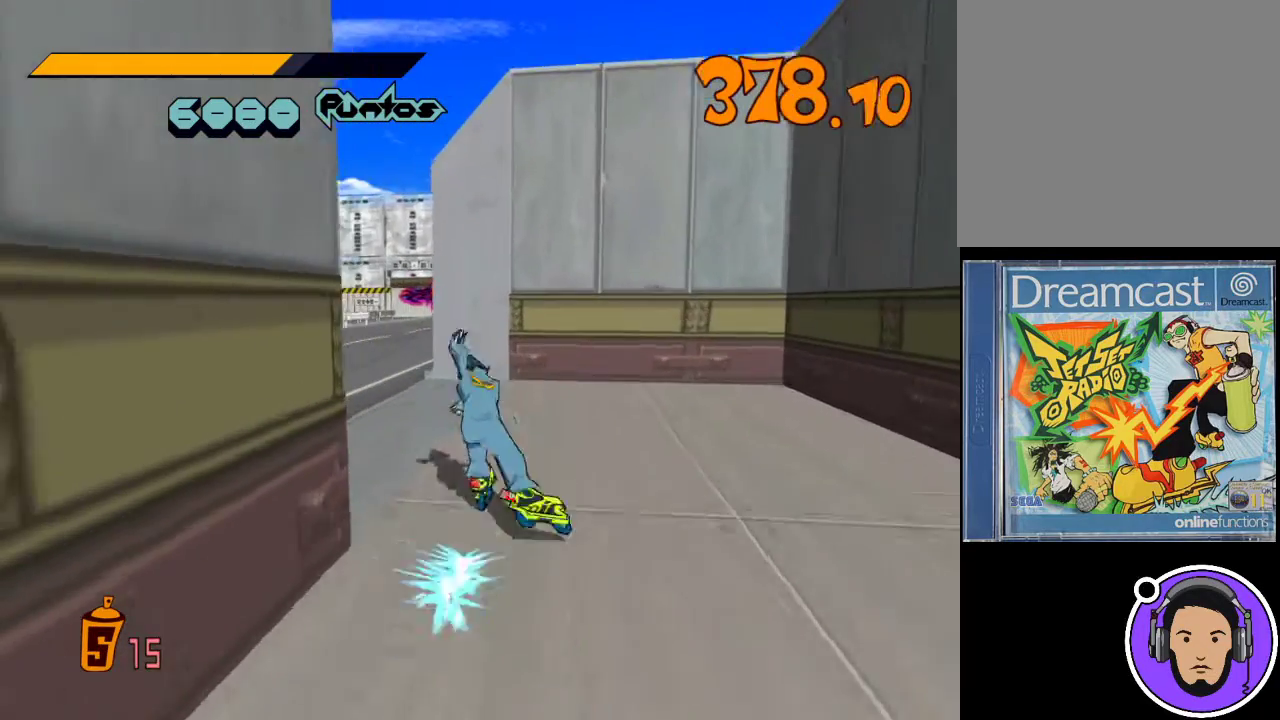
{"buttons": [], "left_stick": "left", "events": [[100, "left_stick", "up-left"], [467, "R1", "up"], [500, "left_stick", "left"]]}
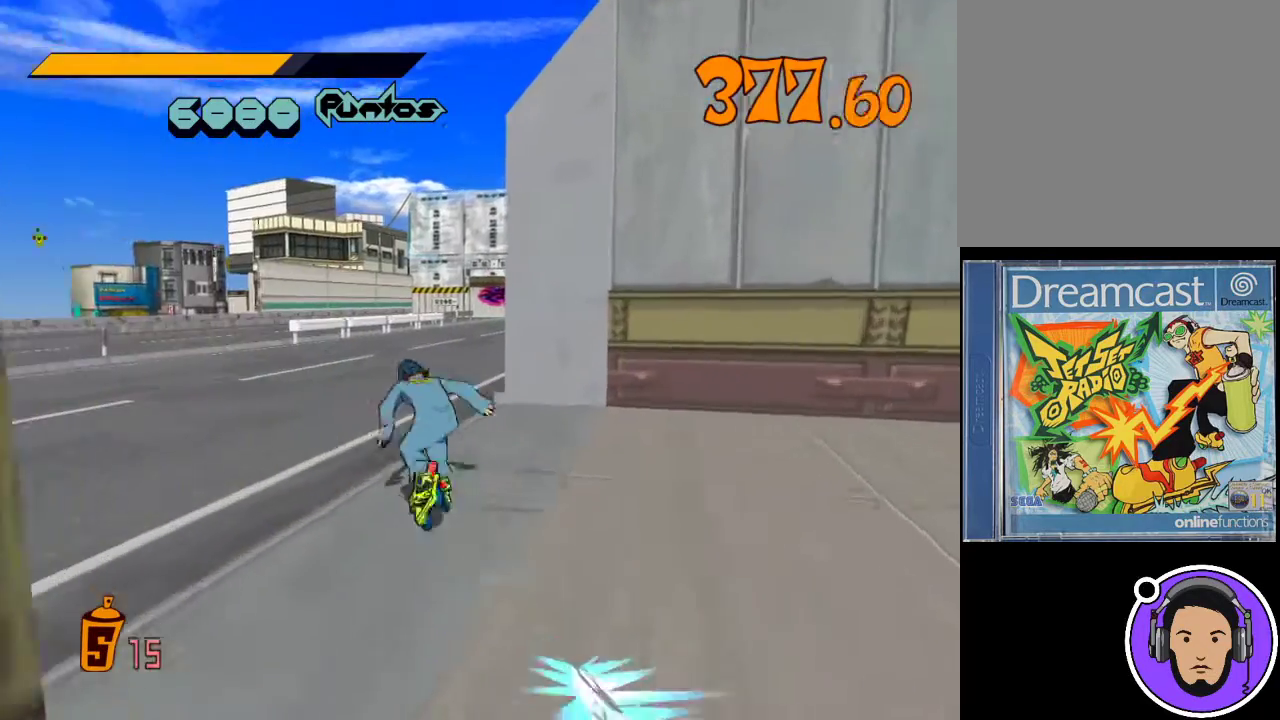
{"buttons": [], "left_stick": "down-left", "events": [[67, "left_stick", "down-left"]]}
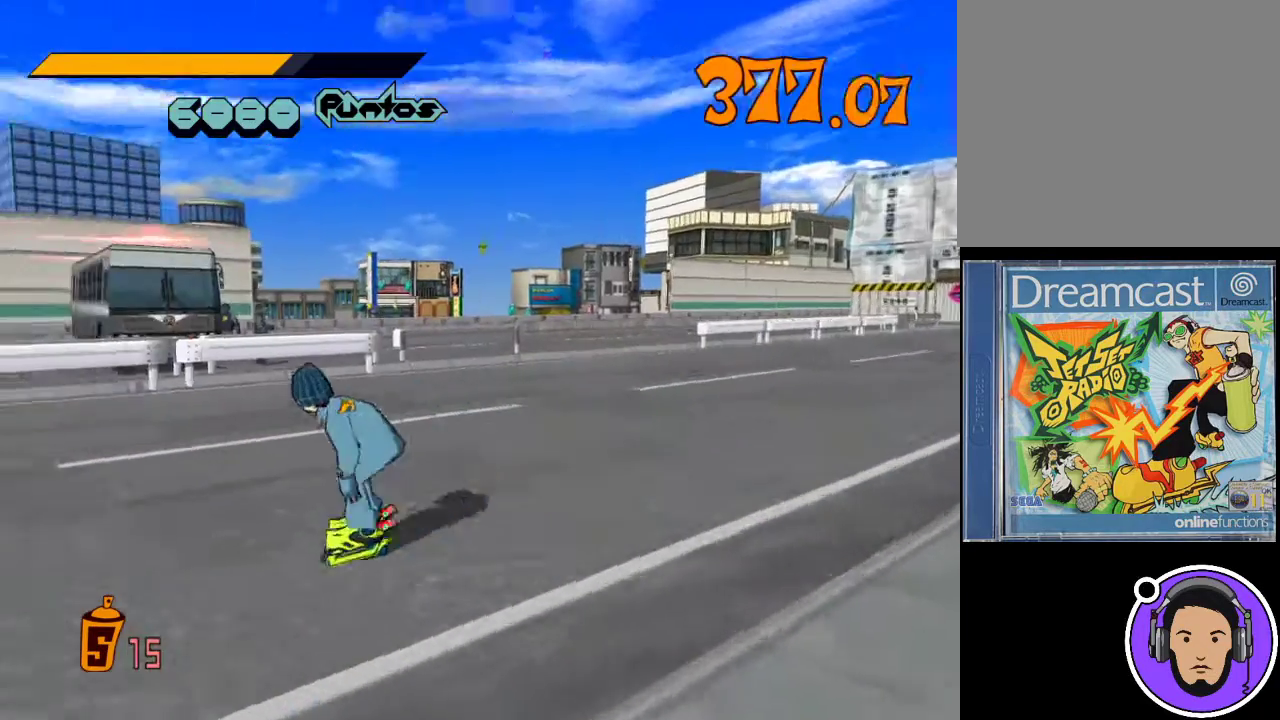
{"buttons": [], "left_stick": "up-left", "events": [[267, "left_stick", "left"], [433, "left_stick", "up-left"]]}
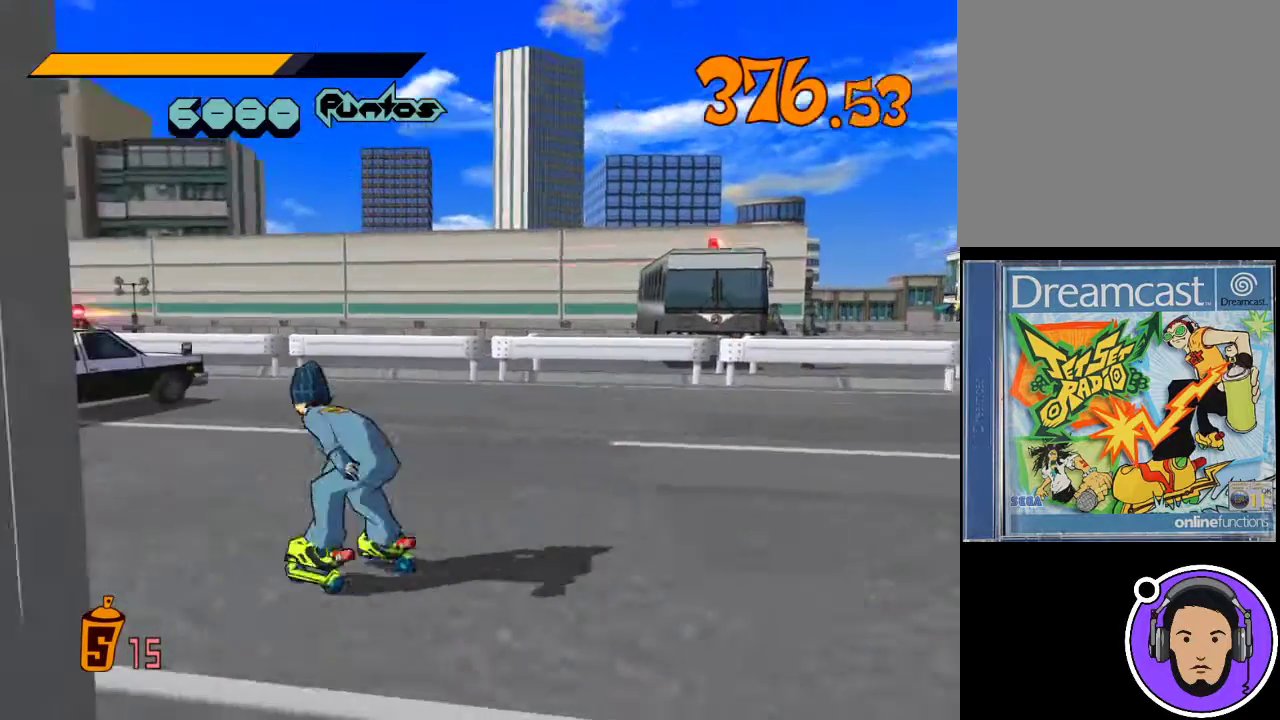
{"buttons": [], "left_stick": "up-left", "events": [[167, "left_stick", "left"], [400, "left_stick", "up-left"]]}
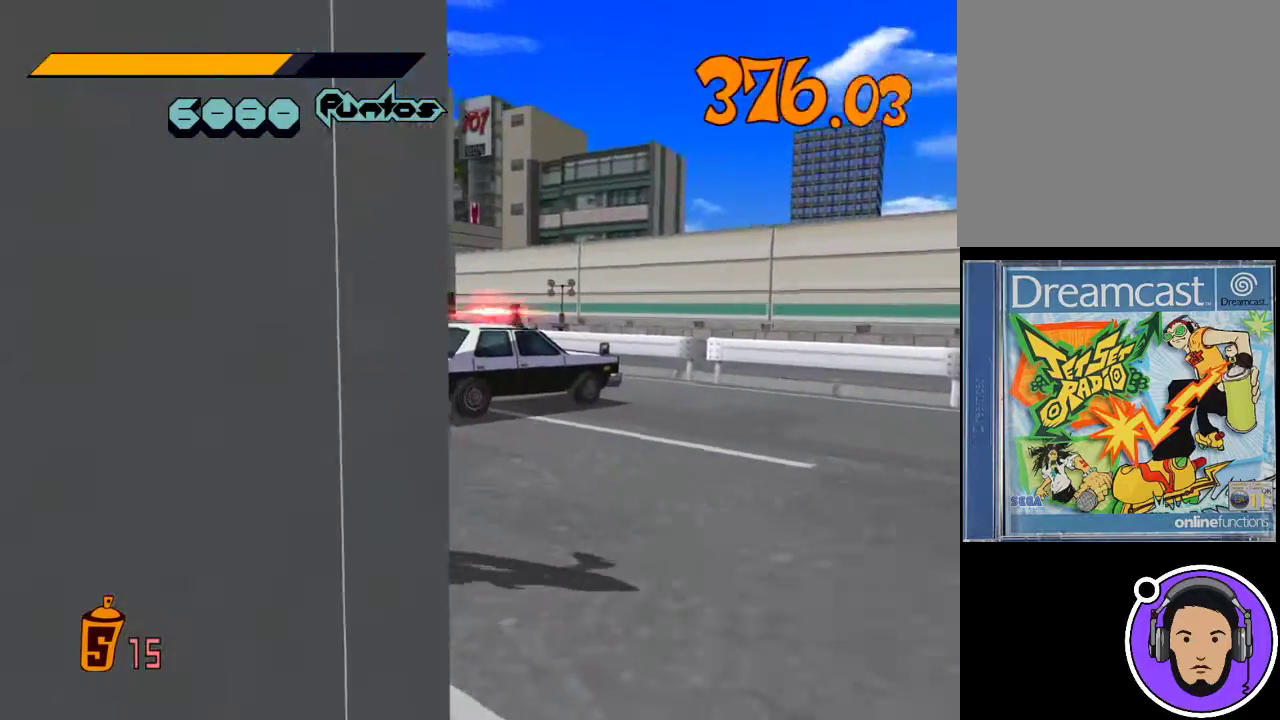
{"buttons": ["R1"], "left_stick": "up", "events": [[267, "R1", "down"], [300, "left_stick", "up"]]}
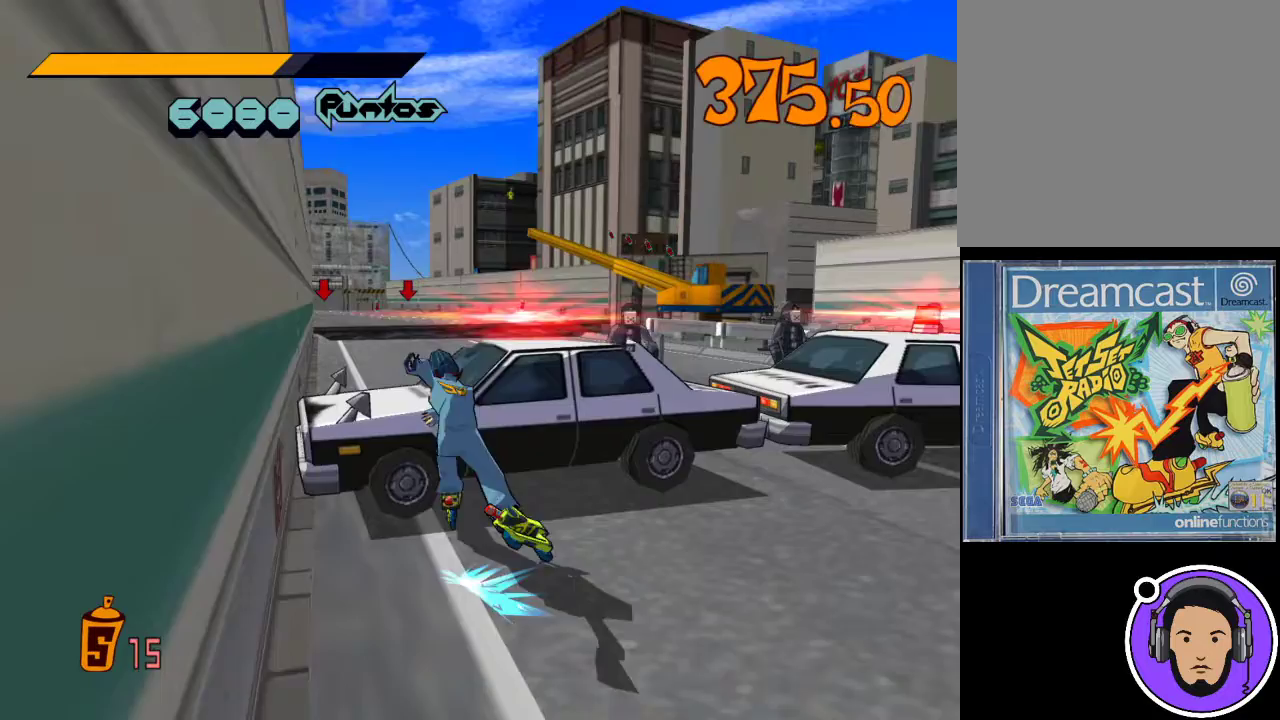
{"buttons": [], "left_stick": "up-left", "events": [[33, "R1", "up"], [167, "R1", "down"], [167, "X", "down"], [367, "X", "up"], [500, "R1", "up"], [500, "left_stick", "up-left"]]}
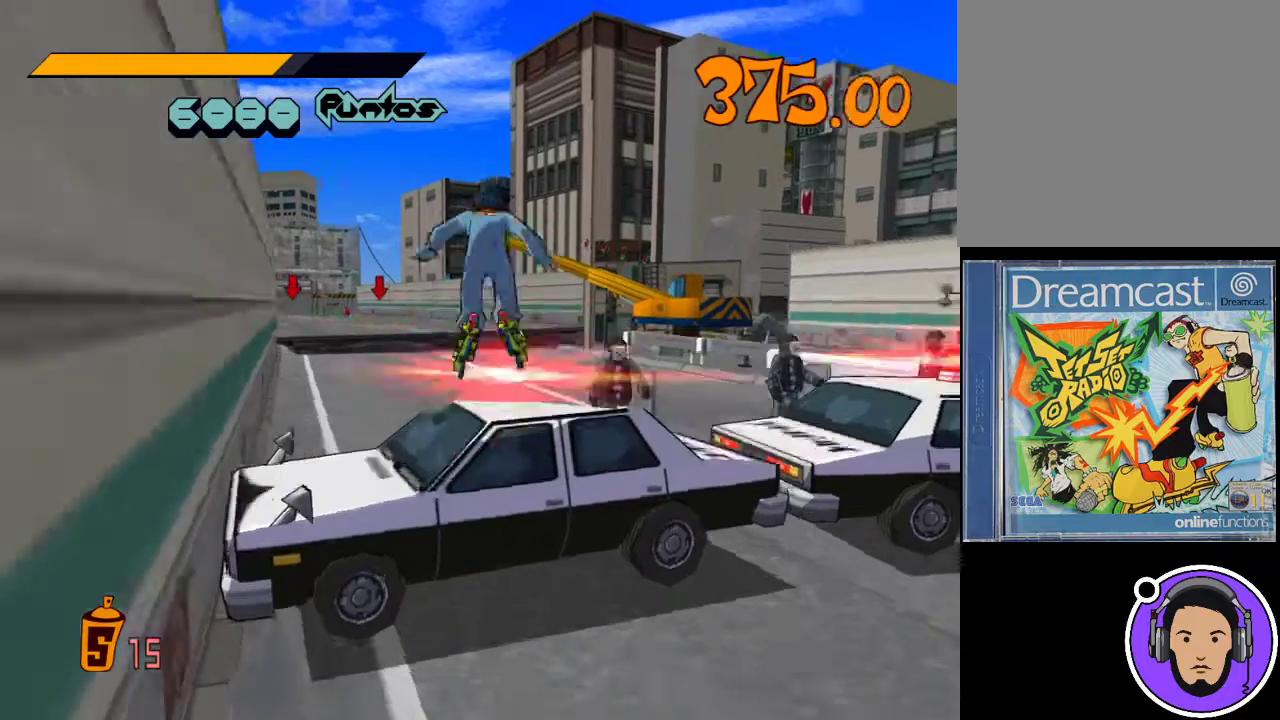
{"buttons": [], "left_stick": "up", "events": [[500, "left_stick", "up"]]}
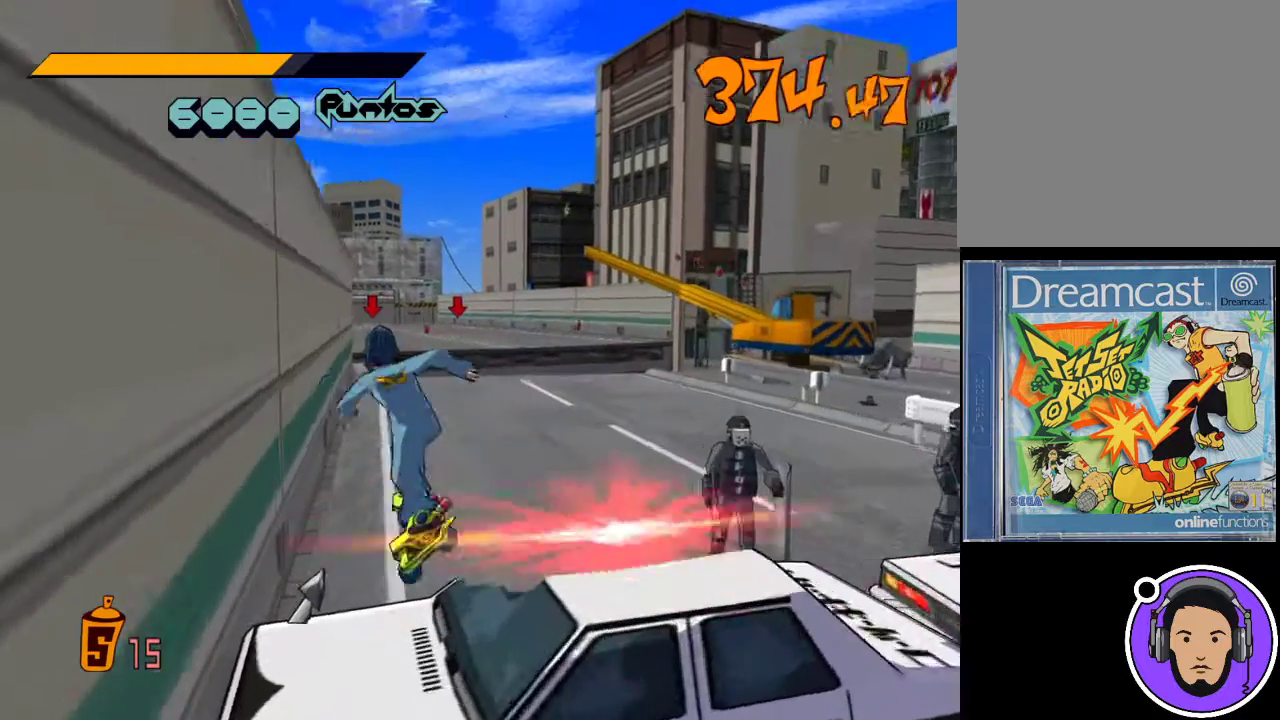
{"buttons": [], "left_stick": "up-right", "events": [[433, "left_stick", "up-right"]]}
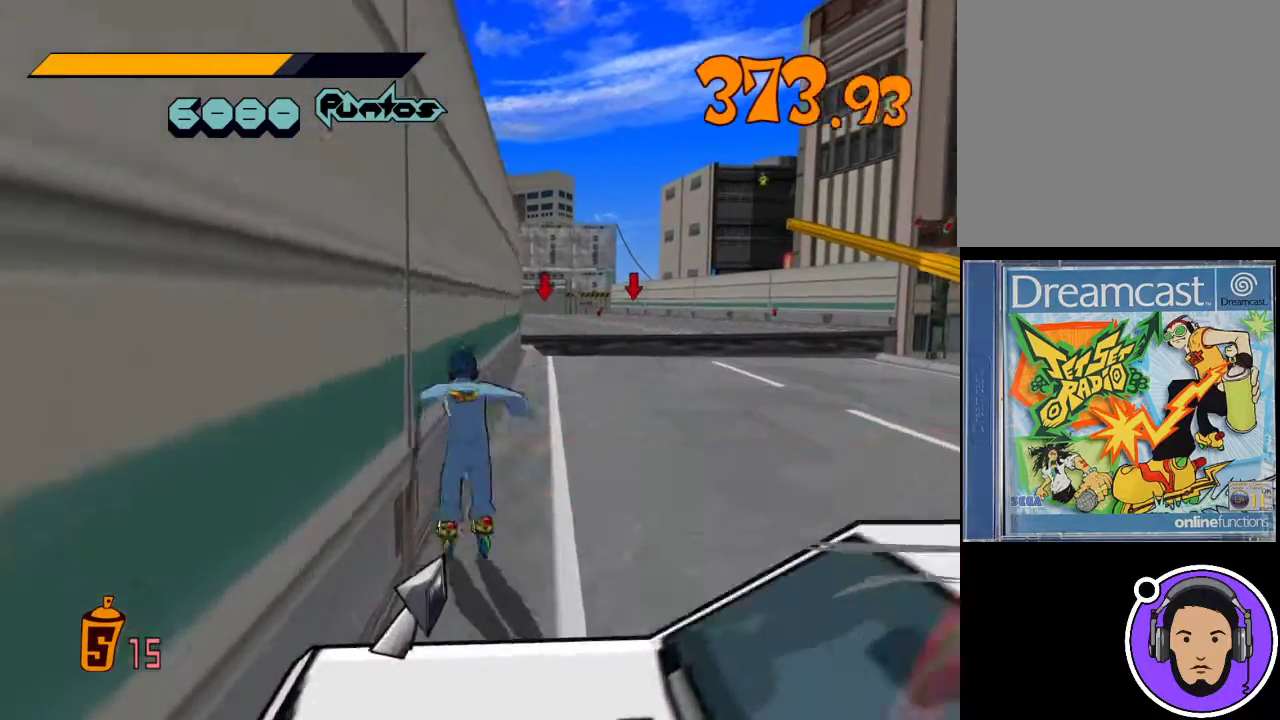
{"buttons": [], "left_stick": "up", "events": [[67, "left_stick", "right"], [300, "left_stick", "up-right"], [500, "left_stick", "up"]]}
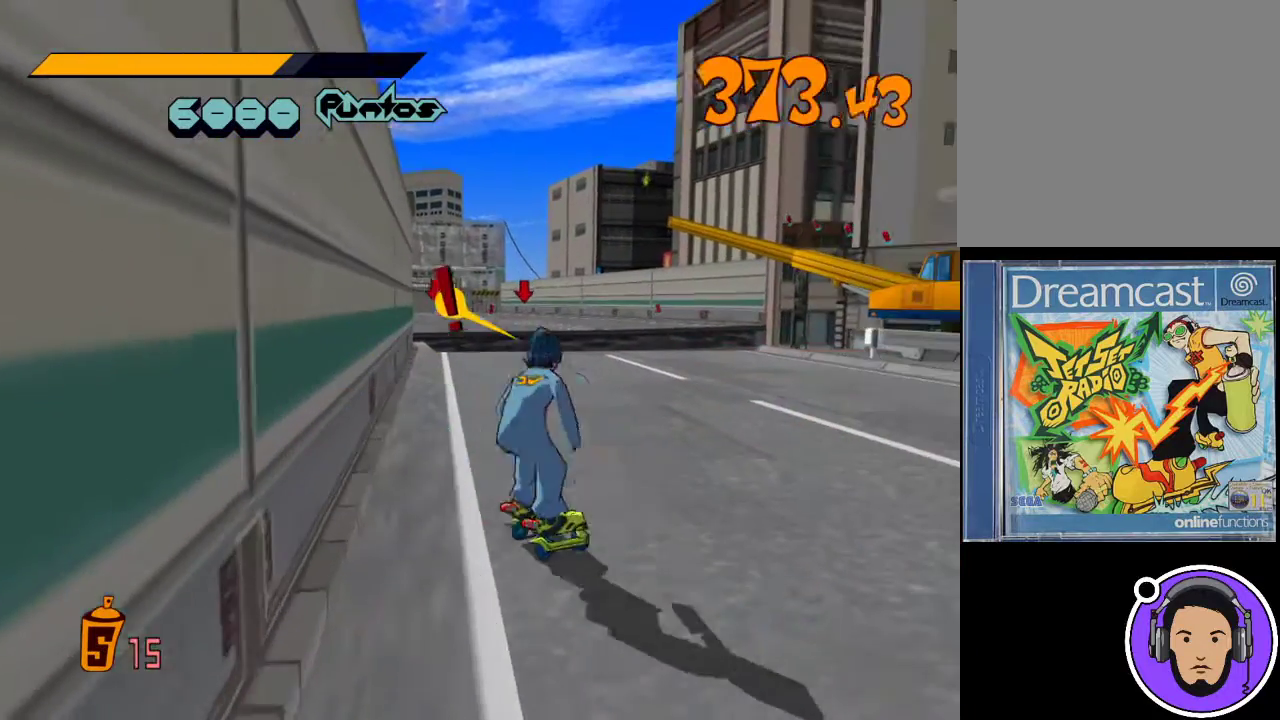
{"buttons": ["R1"], "left_stick": "up", "events": [[133, "R1", "down"]]}
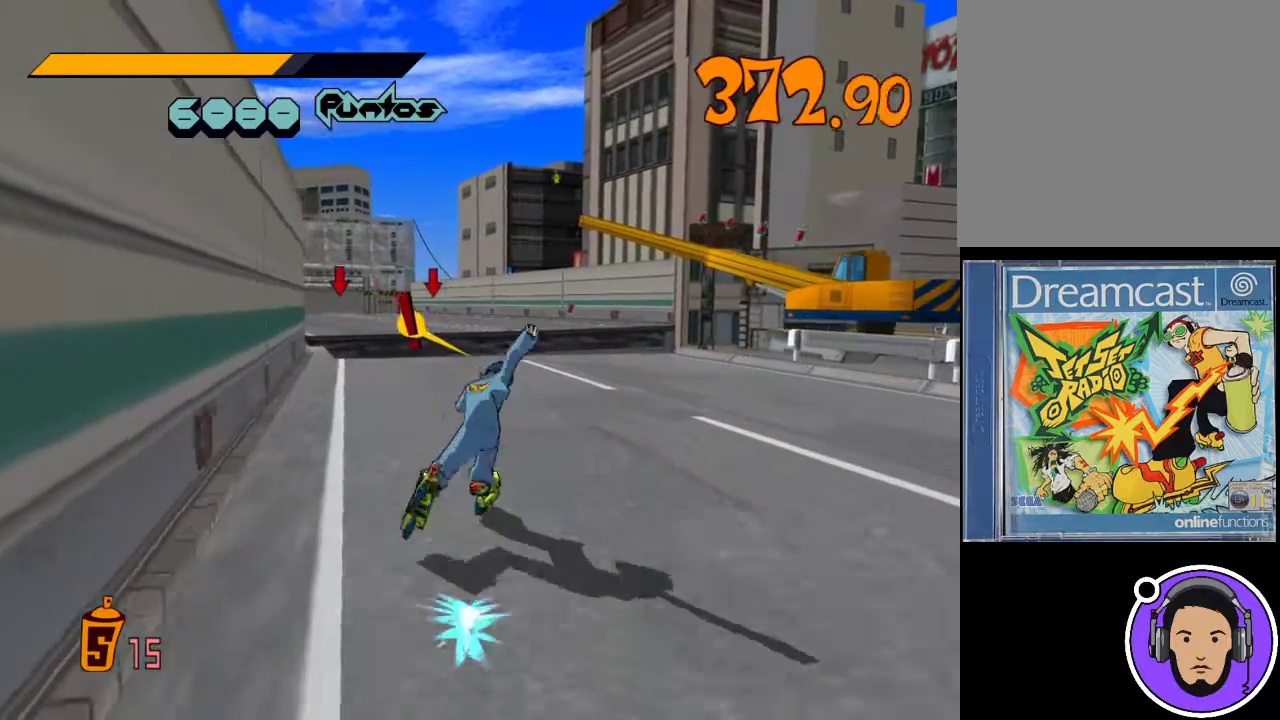
{"buttons": ["R1"], "left_stick": "up", "events": []}
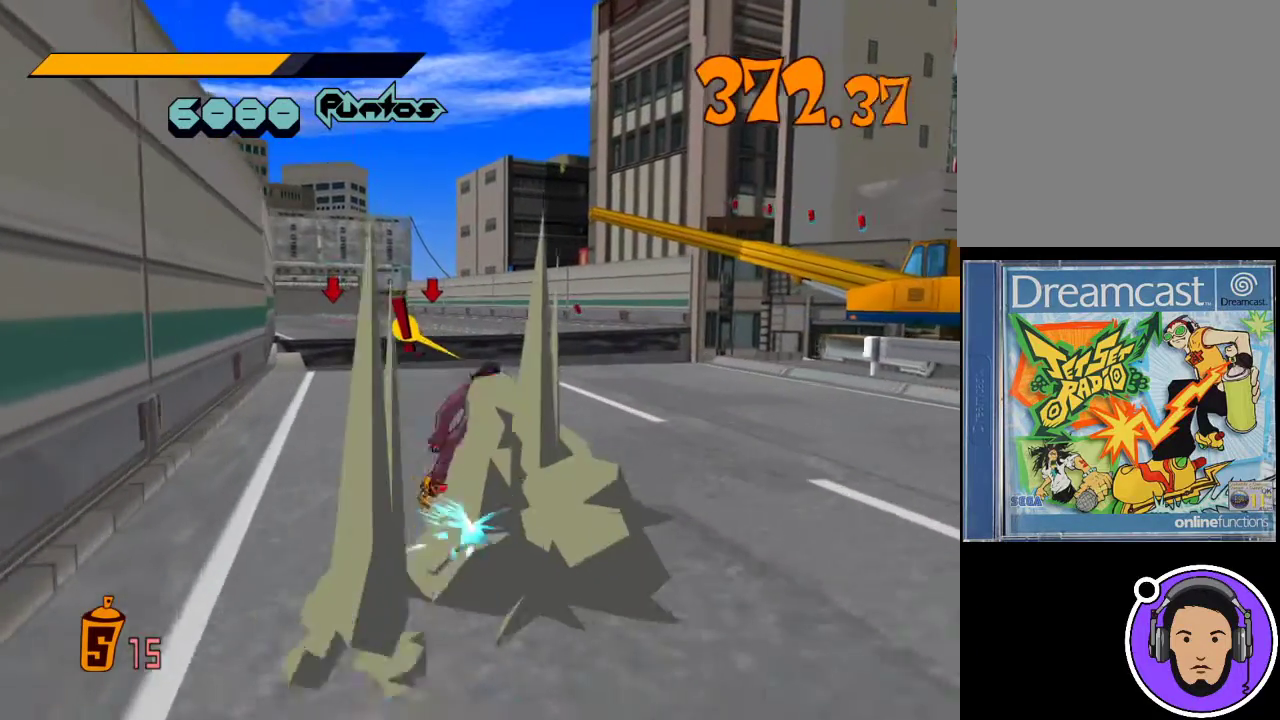
{"buttons": ["R1"], "left_stick": "up", "events": [[133, "left_stick", "up-left"], [500, "left_stick", "up"]]}
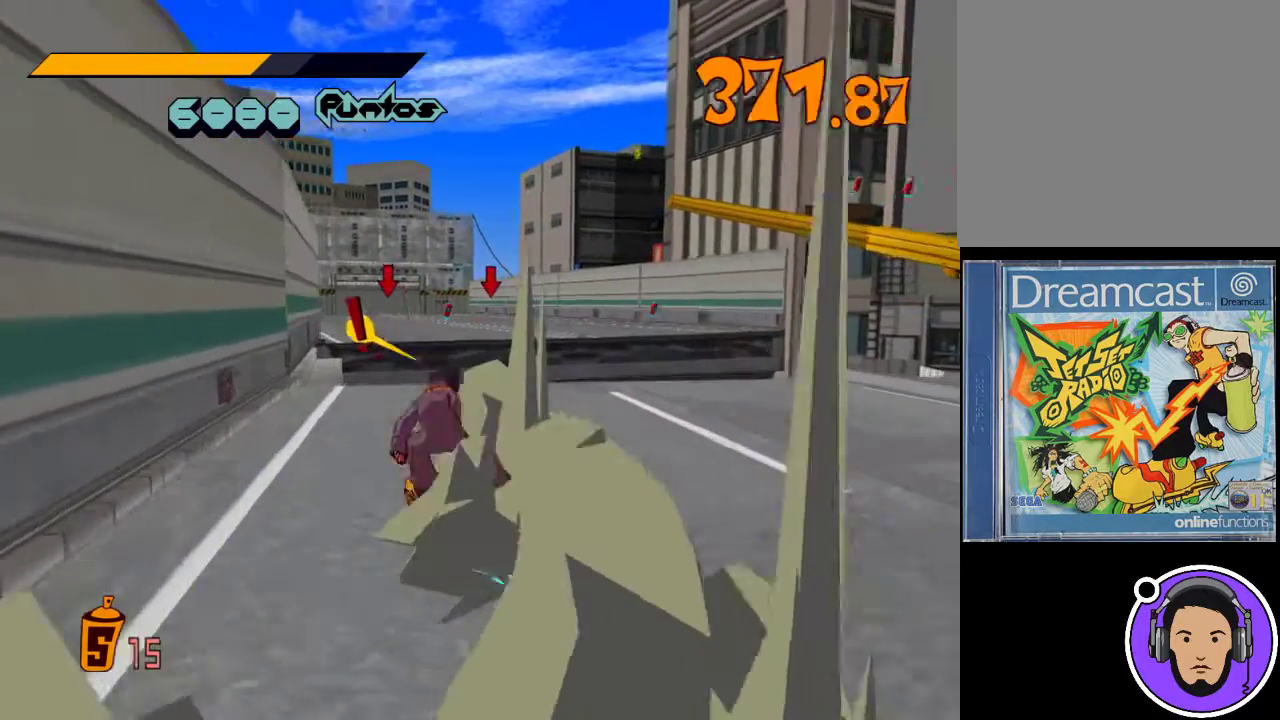
{"buttons": [], "left_stick": "up", "events": [[167, "left_stick", "up-right"], [200, "R1", "up"], [367, "left_stick", "up"]]}